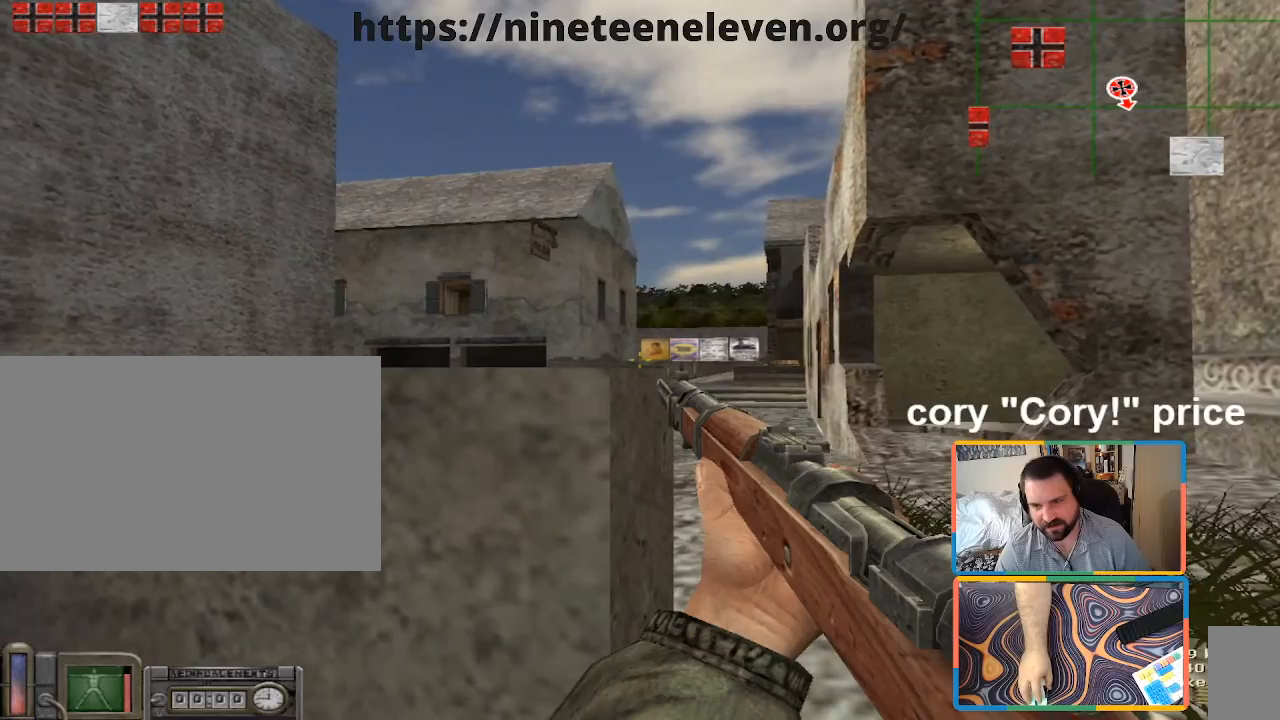
Gameplay with keyboard and mouse; each line is a JSON object with the keys and mouse buttons held at the frame after it. "events" lists presses ("down") and releases ("up") of "1", "2", "3", "4", "5", "a", "alt", "b", "c", "ctrl", "d", "e", "f", "g", "q", "r", "s", "shift", "space", "t", "tab", "tilde", "v", "w", "x", "z", "mouse_left", "mouse_wheel", "mouse_right", "mouse_mb4" and "mouse_mb5" between this image and that frame as [ms after this image, input, new state], when the widget could be followed in between. "mouse_left", "mouse_wheel", "mouse_right", "mouse_mb4", "mouse_mb5" = the "left", "wheel", "right", "mb4", "mb5" buttons of the "mouse" list. No other keys are recorded. "wheel" means that the mouse wheel is clicked or scrolled. Mouse movement is not recorded.
{"keys": ["a"], "mouse": [], "events": [[100, "a", "down"]]}
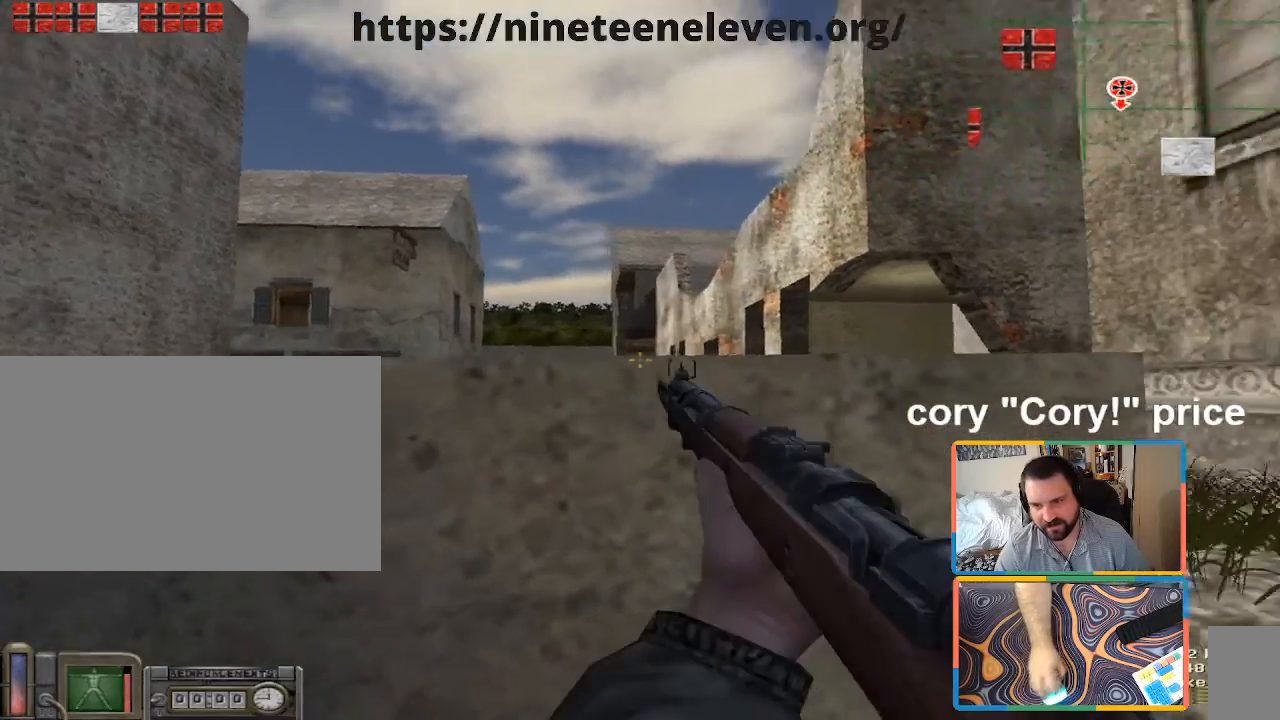
{"keys": ["a"], "mouse": [], "events": []}
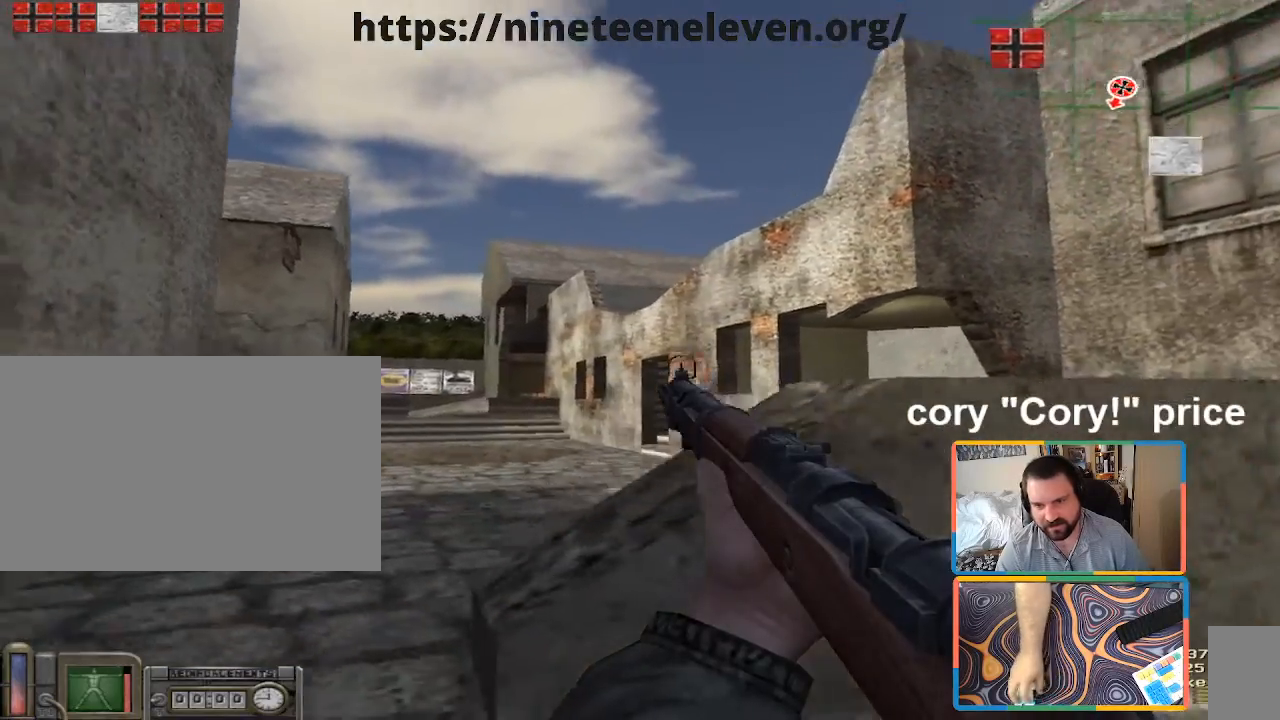
{"keys": [], "mouse": [], "events": [[33, "a", "up"]]}
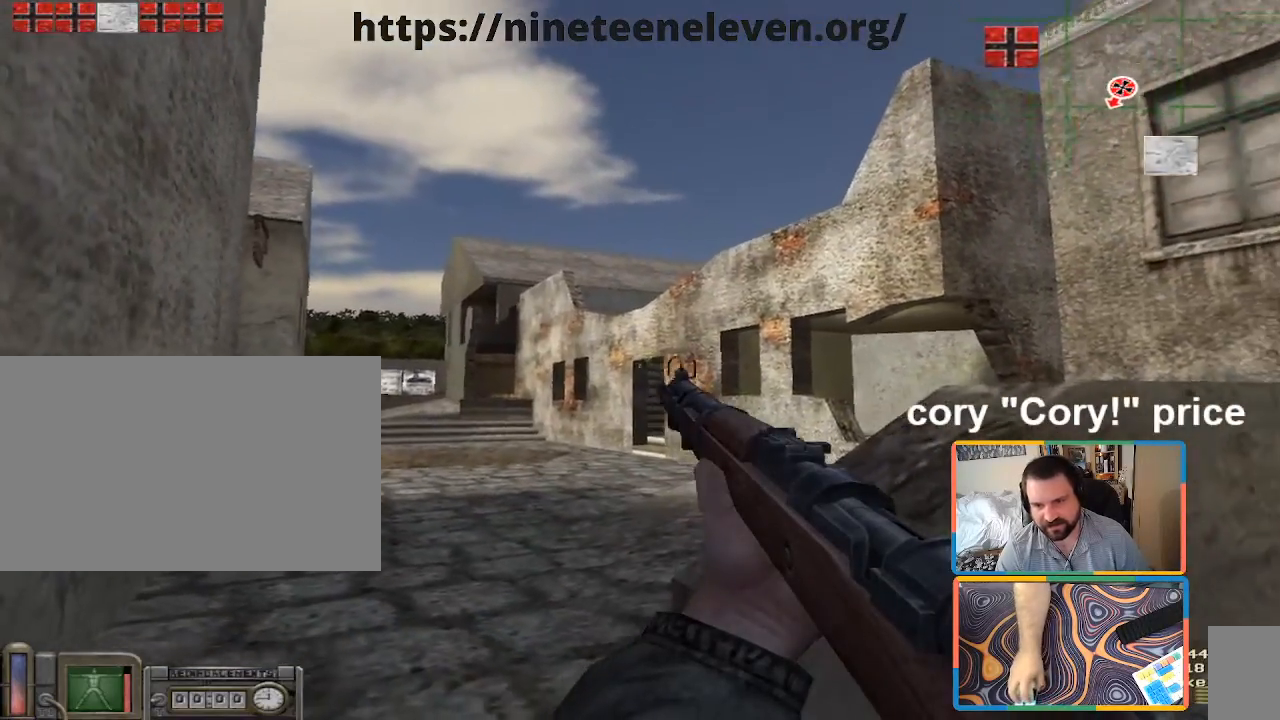
{"keys": ["a"], "mouse": [], "events": [[100, "w", "down"], [150, "a", "down"], [383, "w", "up"]]}
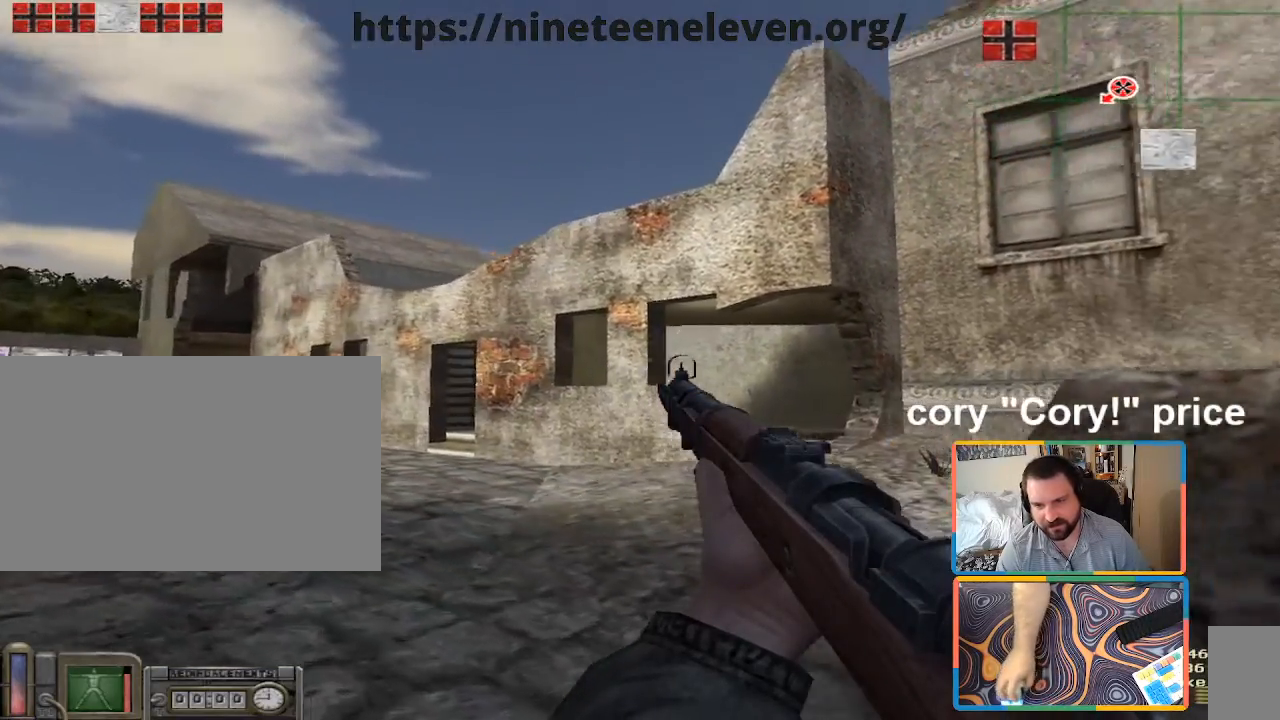
{"keys": [], "mouse": [], "events": [[67, "a", "up"]]}
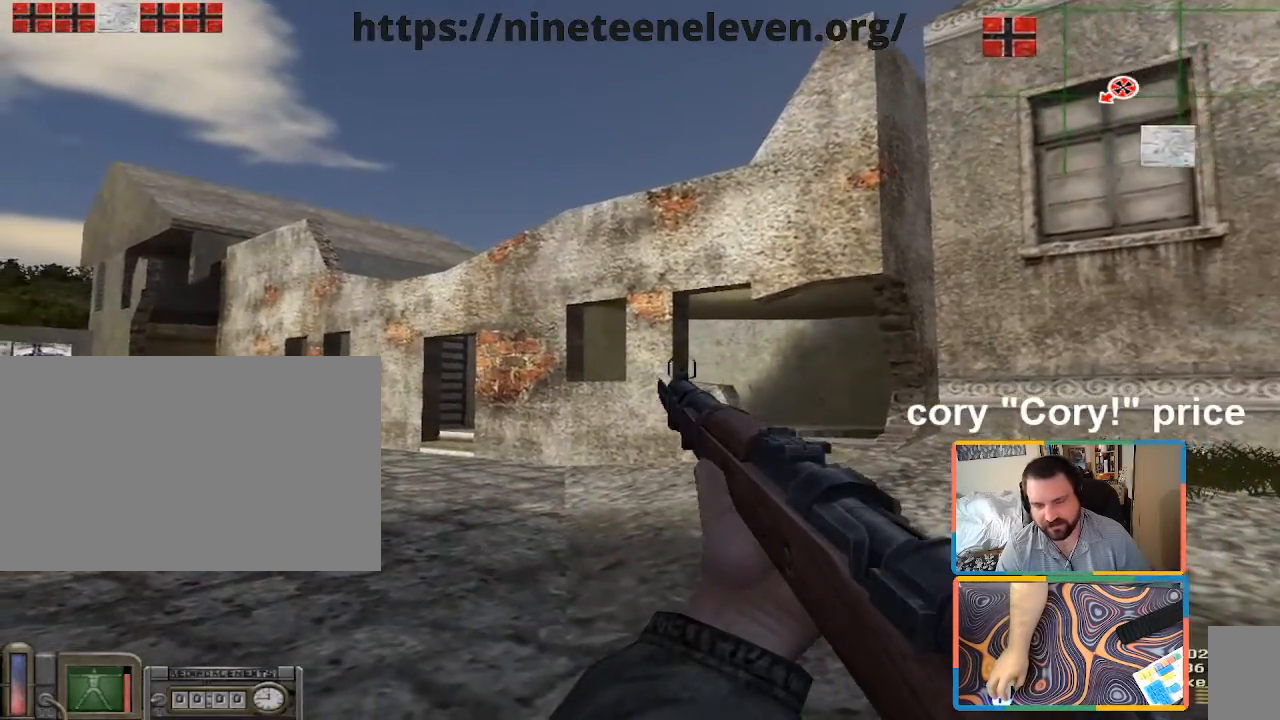
{"keys": [], "mouse": [], "events": []}
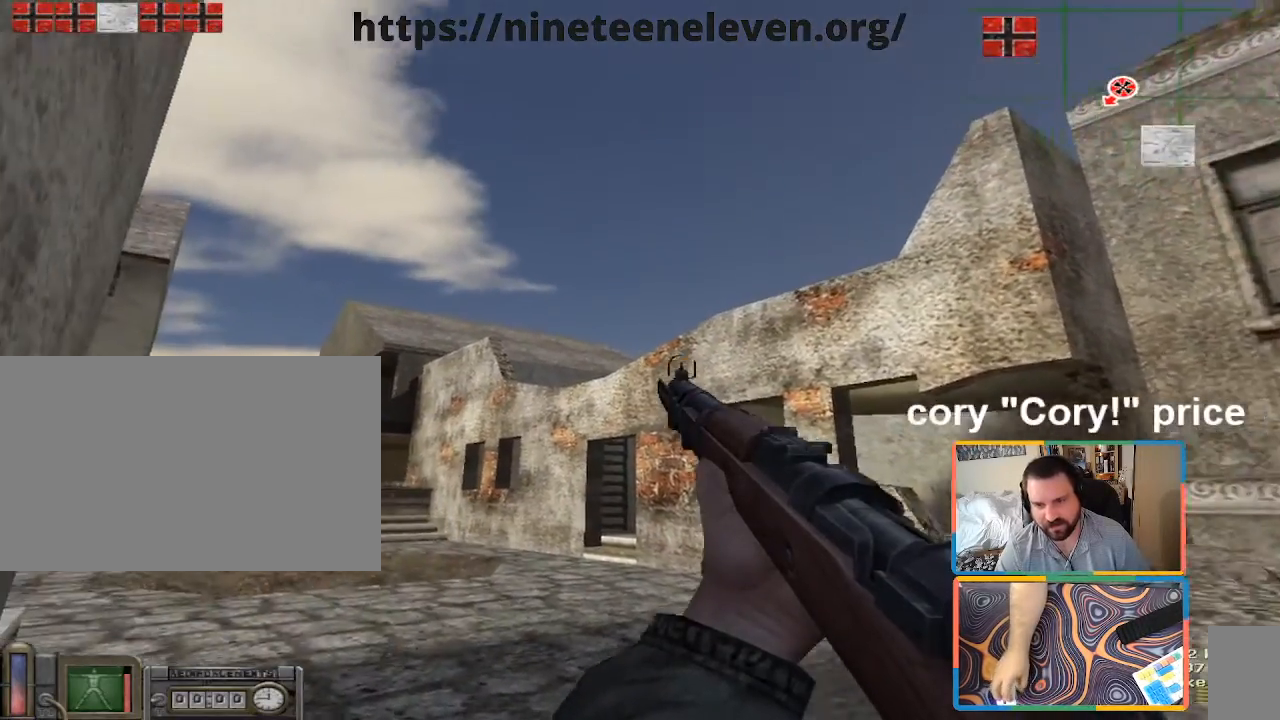
{"keys": ["d"], "mouse": [], "events": [[433, "d", "down"]]}
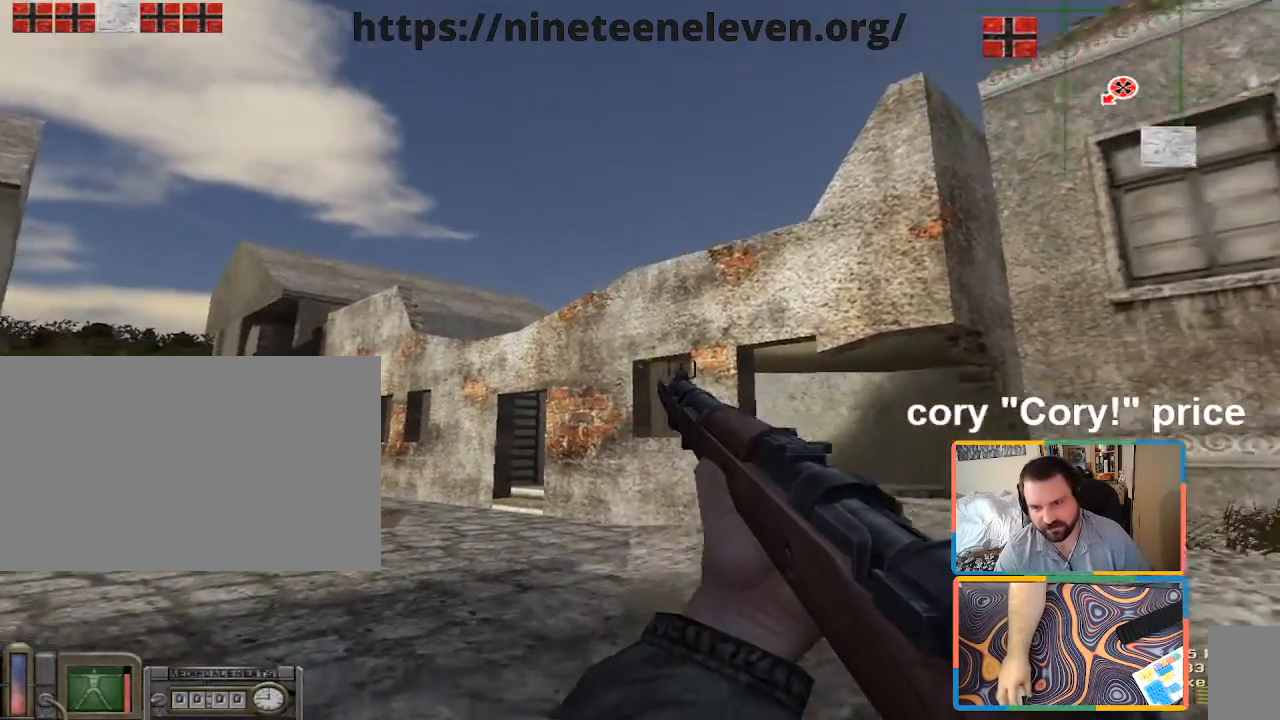
{"keys": ["d", "shift", "w"], "mouse": [], "events": [[33, "w", "down"], [117, "d", "up"], [117, "shift", "down"], [400, "d", "down"]]}
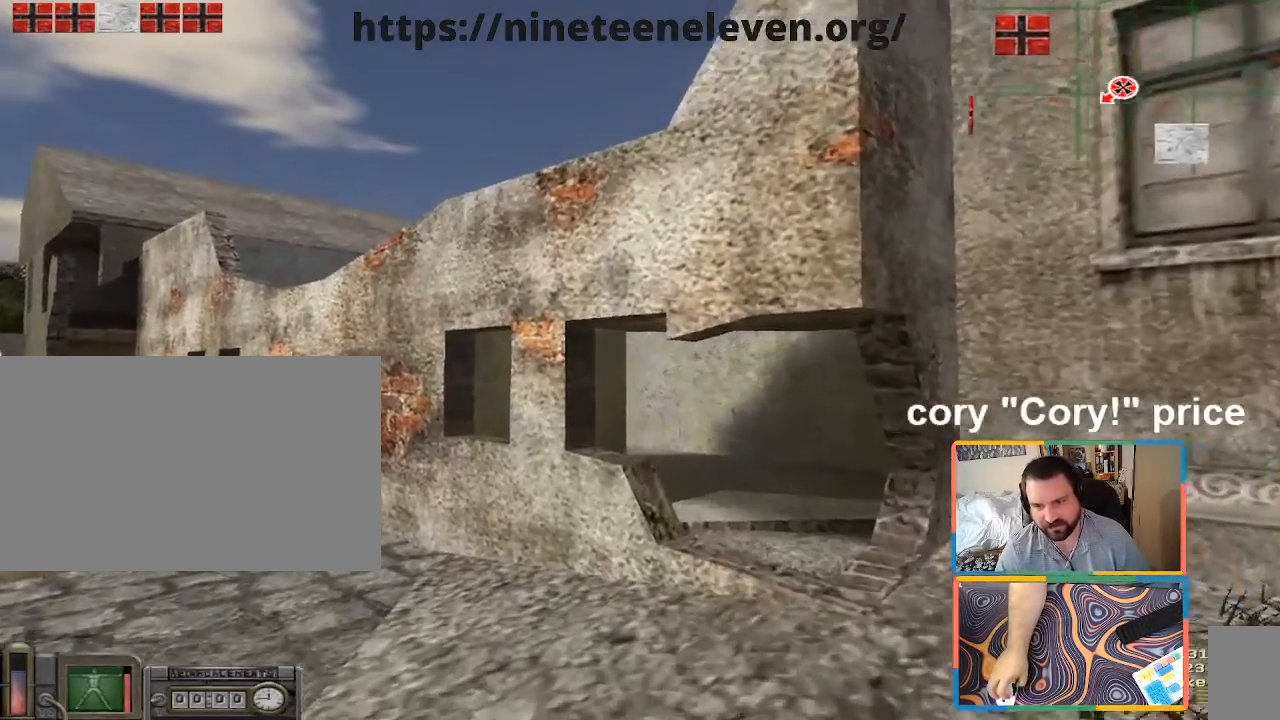
{"keys": ["shift", "w"], "mouse": [], "events": [[50, "d", "up"], [233, "d", "down"], [367, "d", "up"]]}
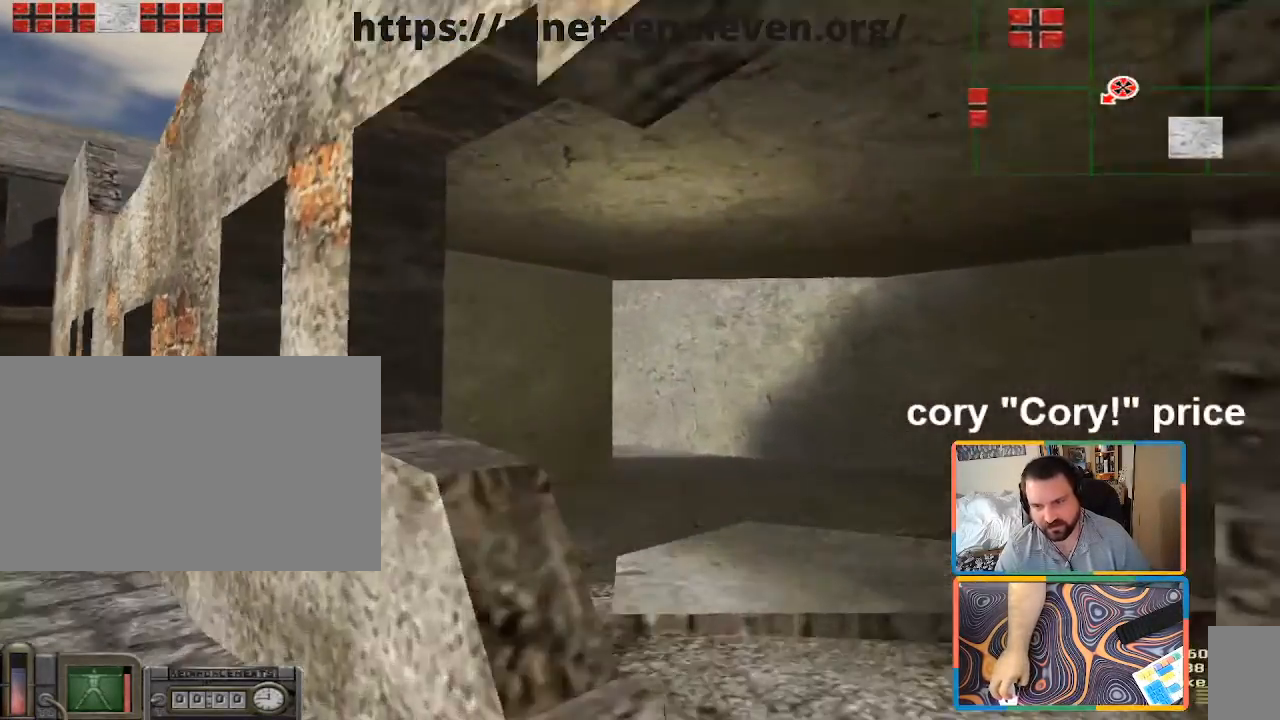
{"keys": ["ctrl", "d", "w"], "mouse": [], "events": [[67, "shift", "up"], [100, "ctrl", "down"], [150, "ctrl", "up"], [150, "w", "up"], [250, "ctrl", "down"], [383, "d", "down"], [483, "w", "down"]]}
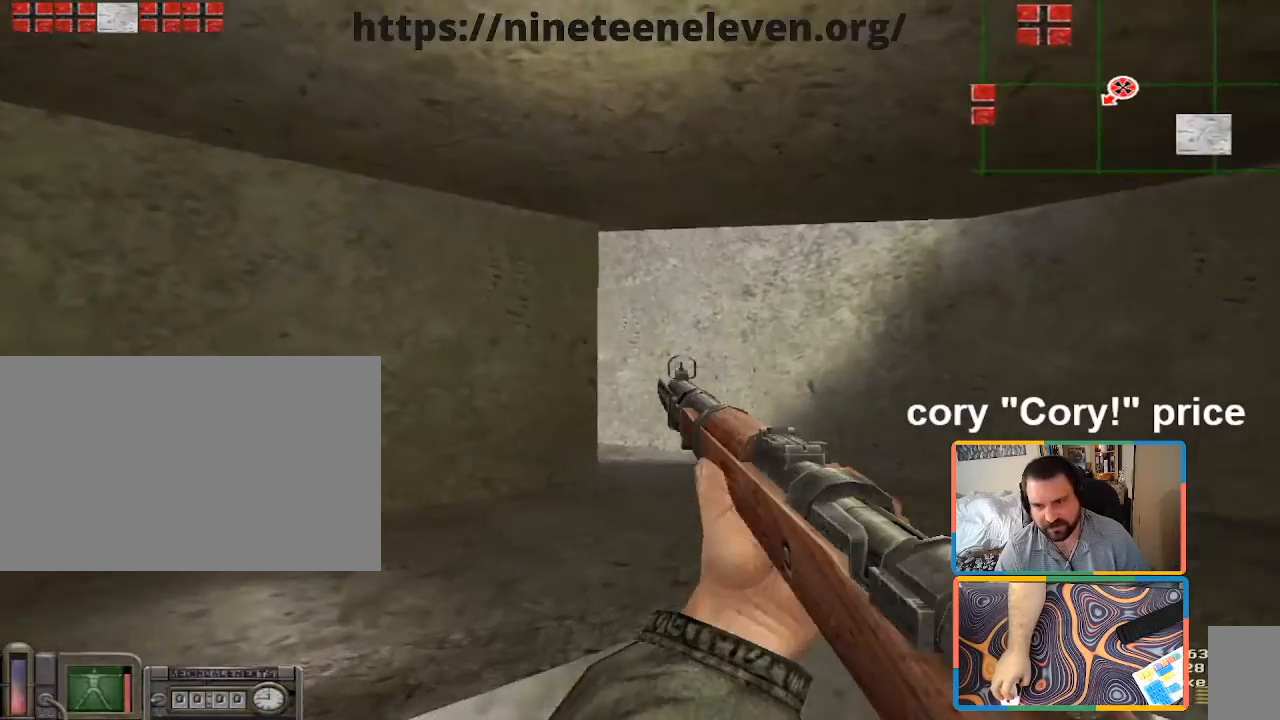
{"keys": ["d", "w"], "mouse": [], "events": [[67, "ctrl", "up"], [267, "d", "up"], [500, "d", "down"]]}
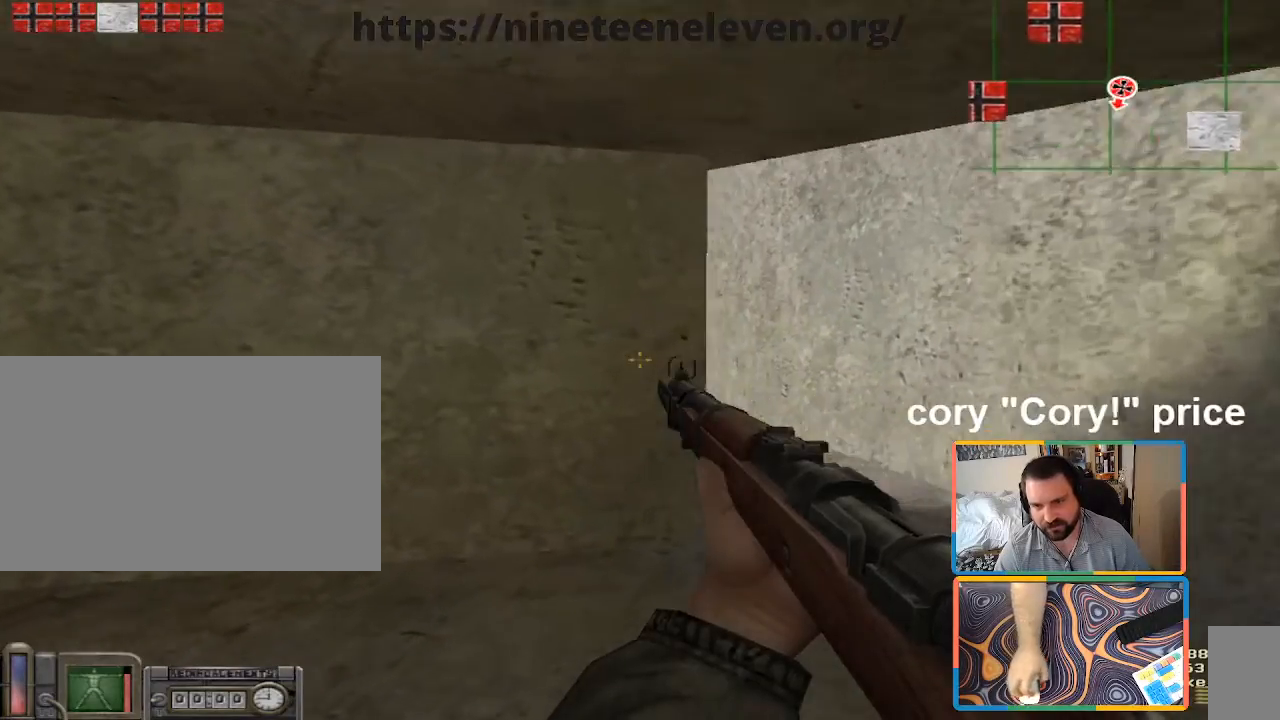
{"keys": ["d", "shift", "w"], "mouse": [], "events": [[83, "shift", "down"]]}
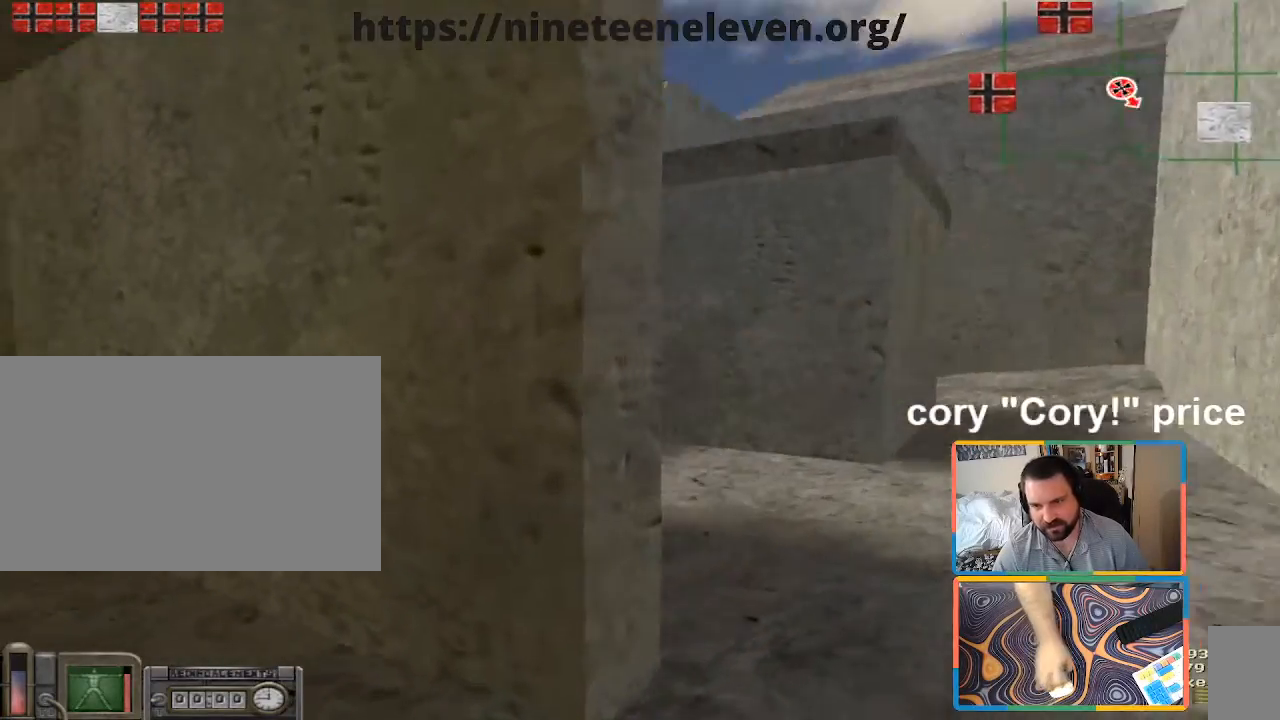
{"keys": ["ctrl"], "mouse": [], "events": [[67, "shift", "up"], [150, "ctrl", "down"], [150, "d", "up"], [150, "w", "up"], [200, "ctrl", "up"], [250, "ctrl", "down"]]}
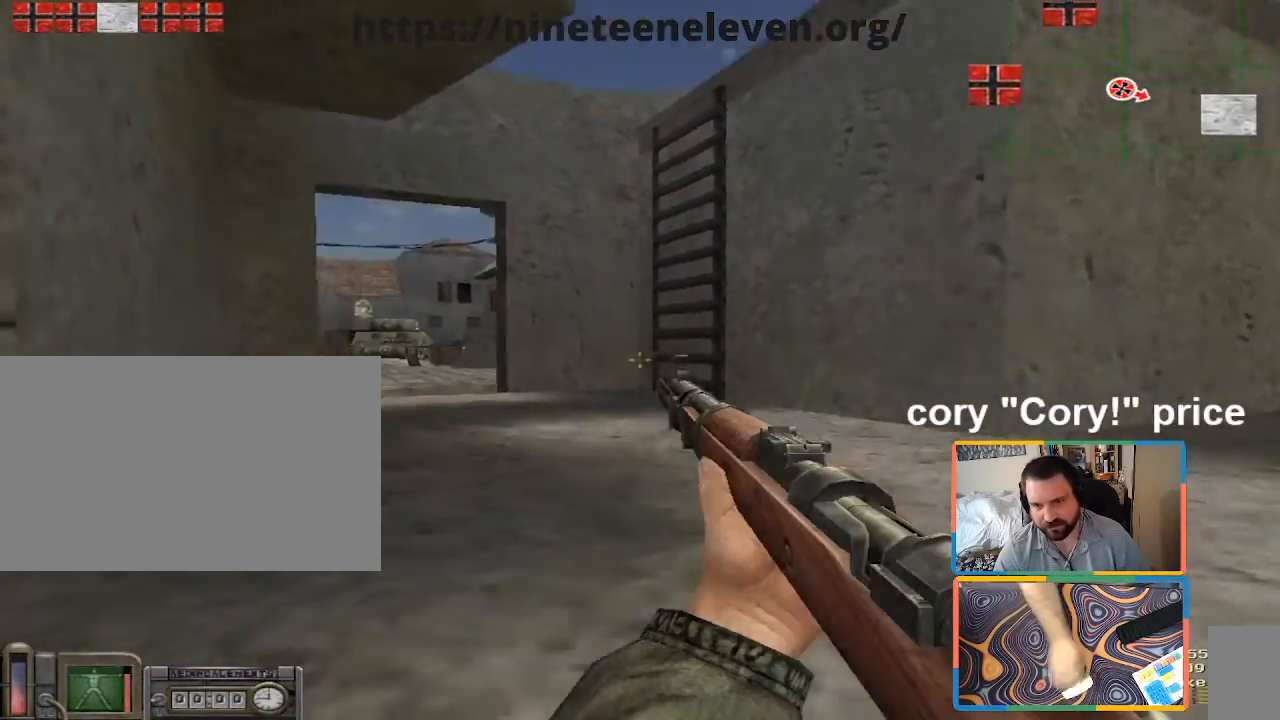
{"keys": ["d"], "mouse": [], "events": [[33, "ctrl", "up"], [33, "d", "down"], [300, "a", "down"], [300, "d", "up"], [450, "a", "up"], [450, "d", "down"]]}
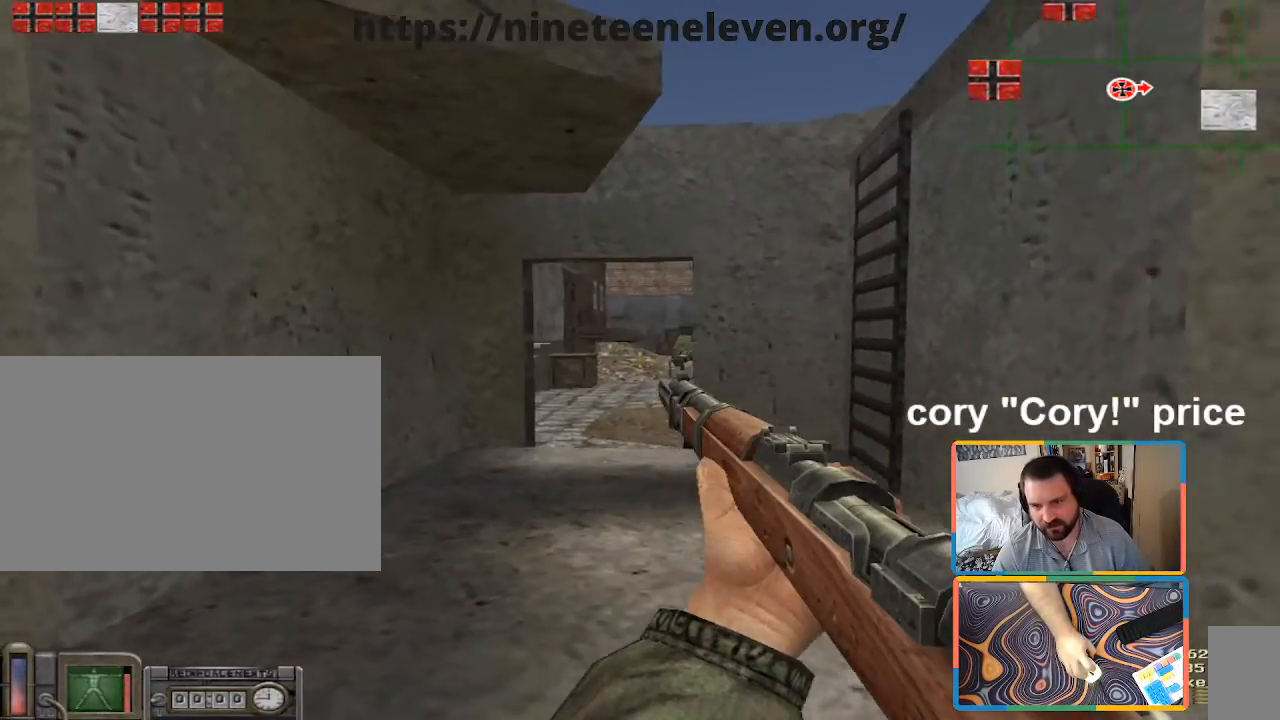
{"keys": ["d", "shift", "w"], "mouse": [], "events": [[183, "w", "down"], [267, "shift", "down"]]}
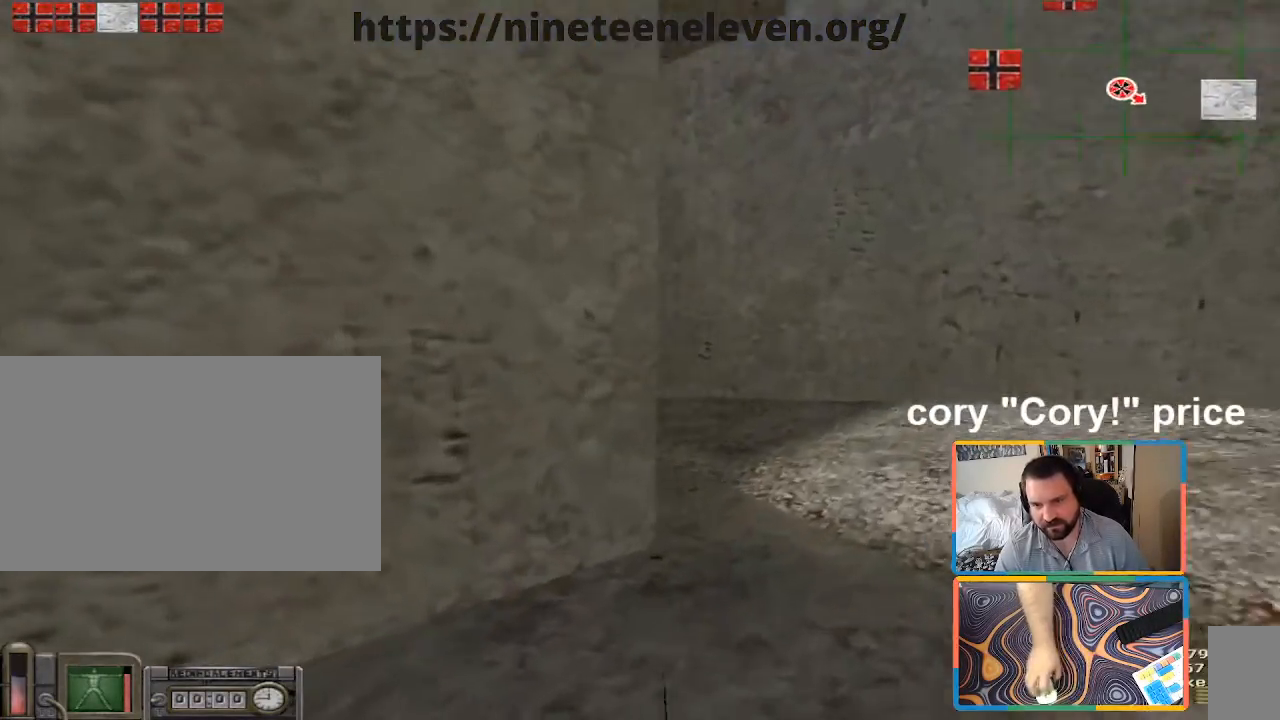
{"keys": ["a"], "mouse": [], "events": [[200, "shift", "up"], [283, "w", "up"], [383, "a", "down"], [383, "d", "up"]]}
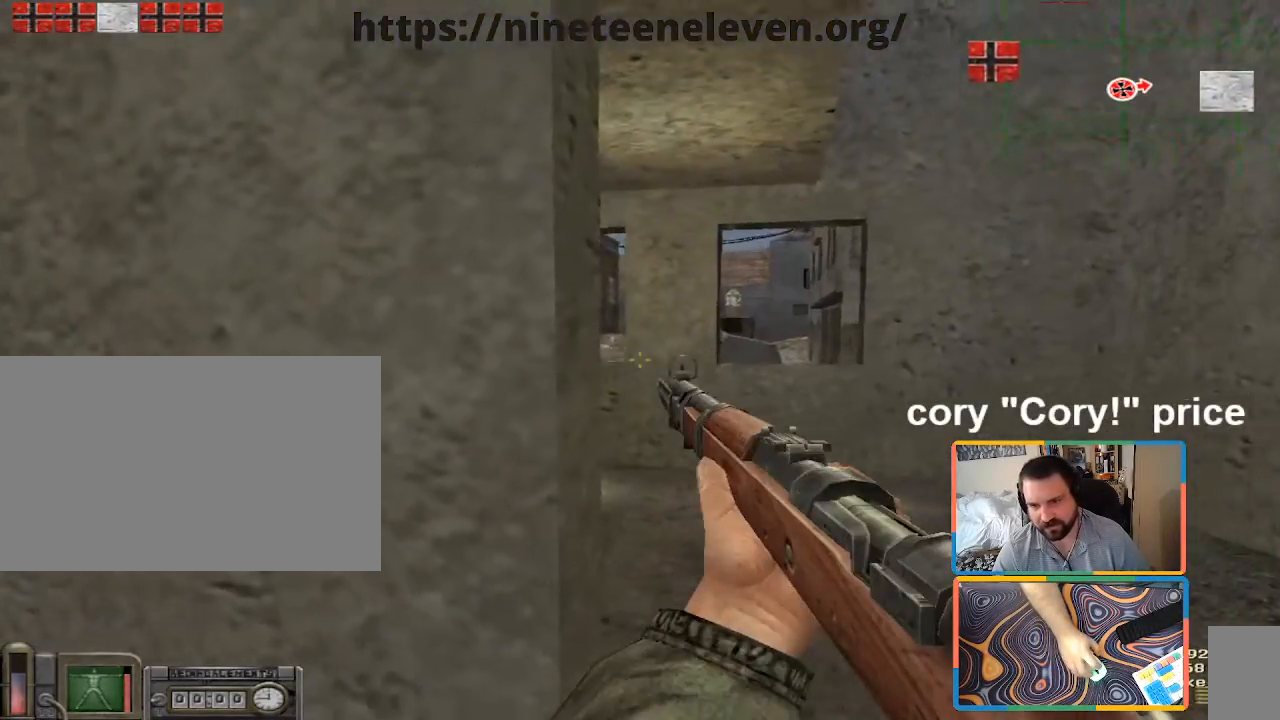
{"keys": ["a", "shift", "w"], "mouse": [], "events": [[217, "w", "down"], [350, "shift", "down"]]}
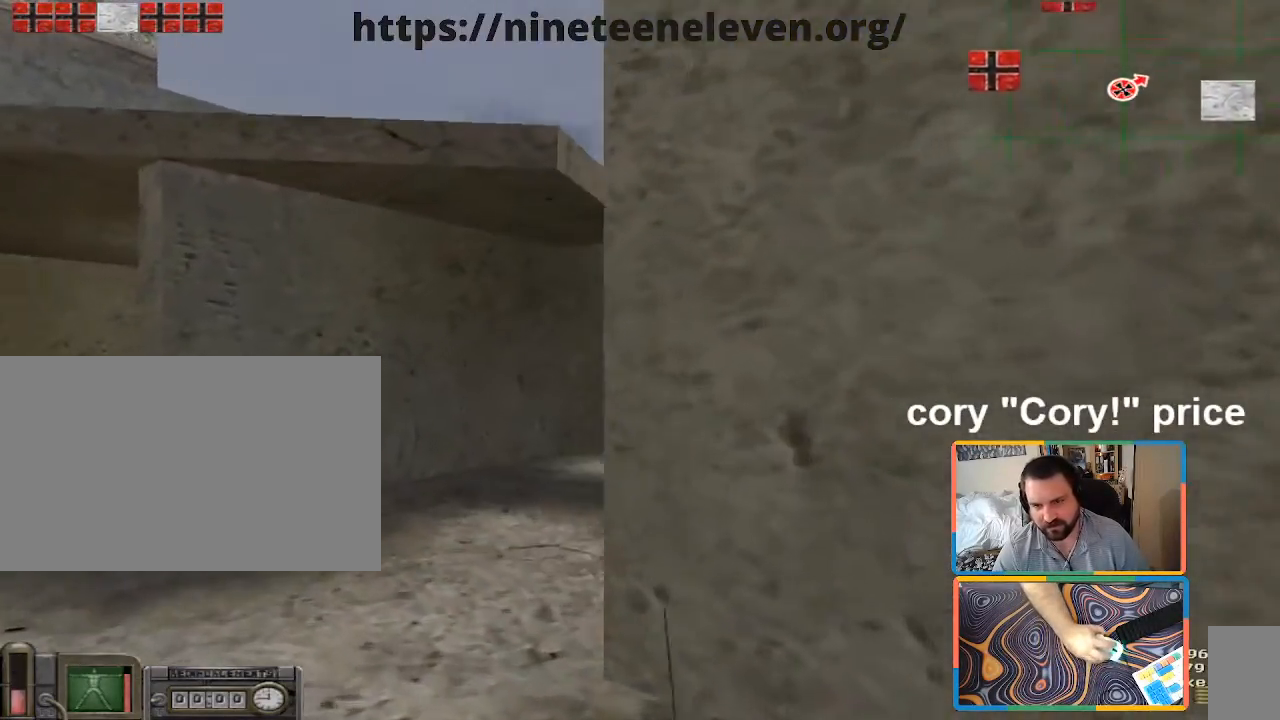
{"keys": ["a", "w"], "mouse": [], "events": [[417, "shift", "up"]]}
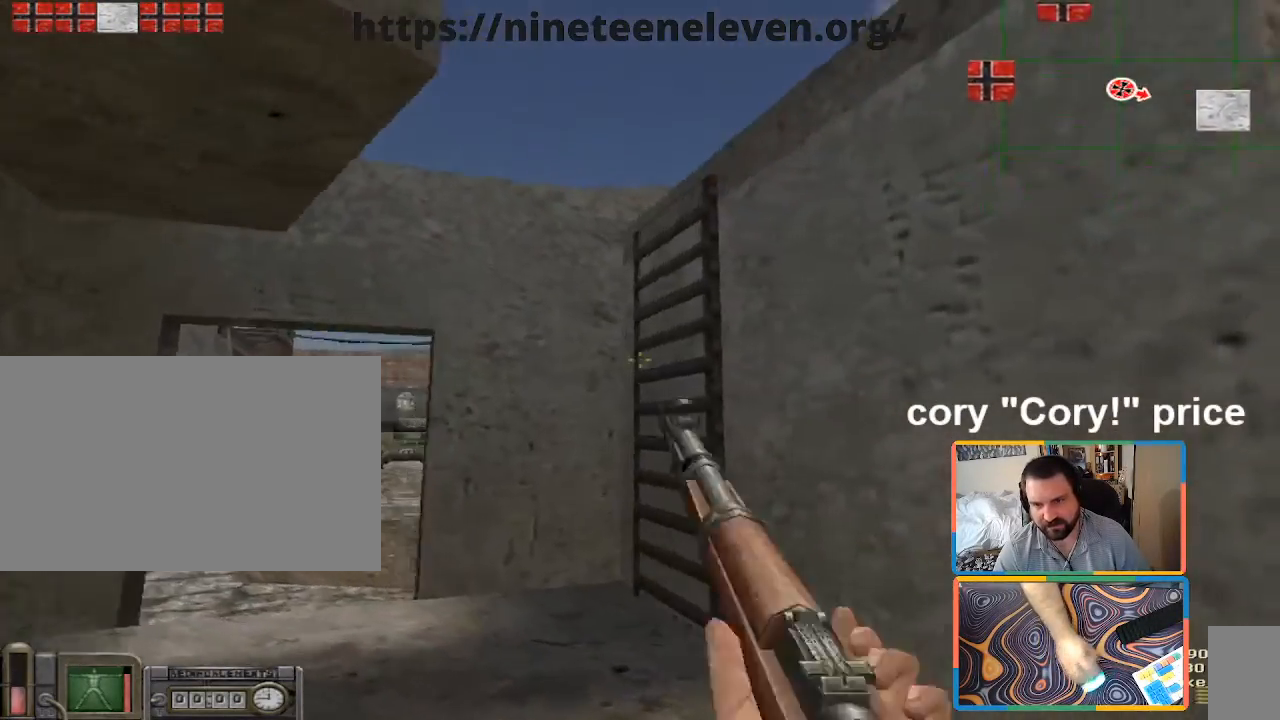
{"keys": ["w"], "mouse": [], "events": [[100, "a", "up"], [300, "a", "down"], [383, "a", "up"]]}
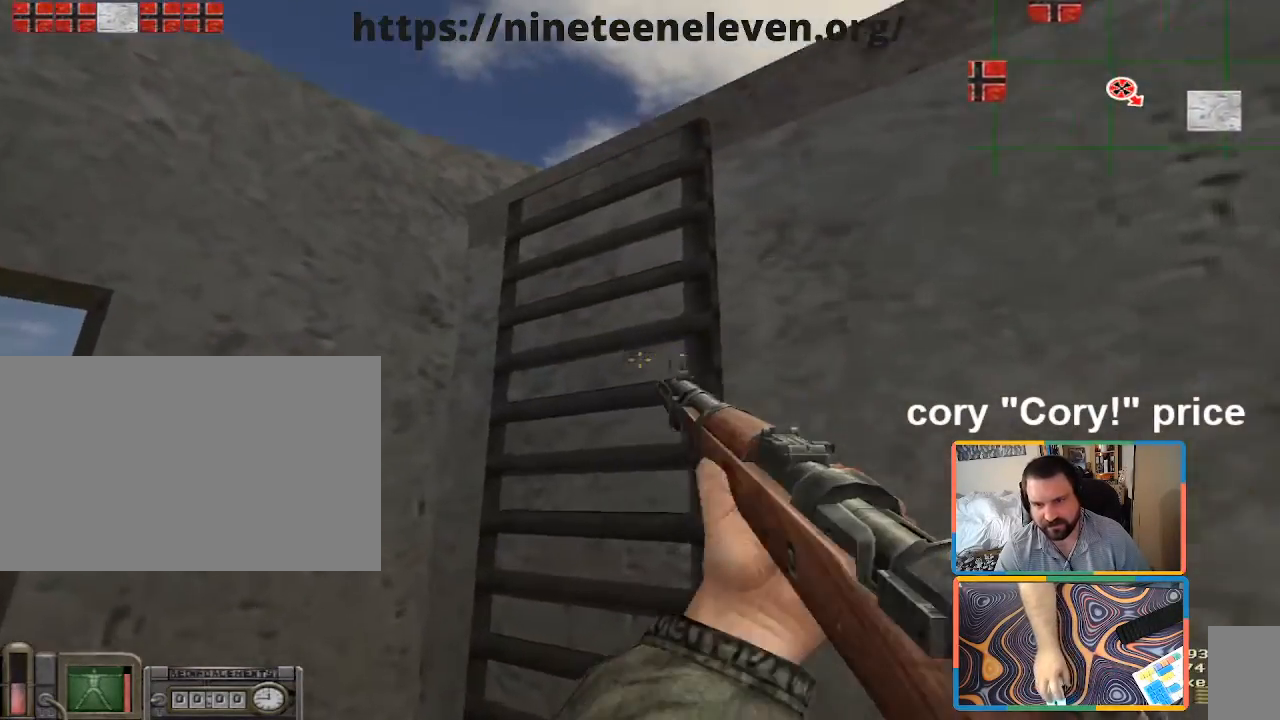
{"keys": ["w"], "mouse": [], "events": [[450, "d", "down"], [500, "d", "up"]]}
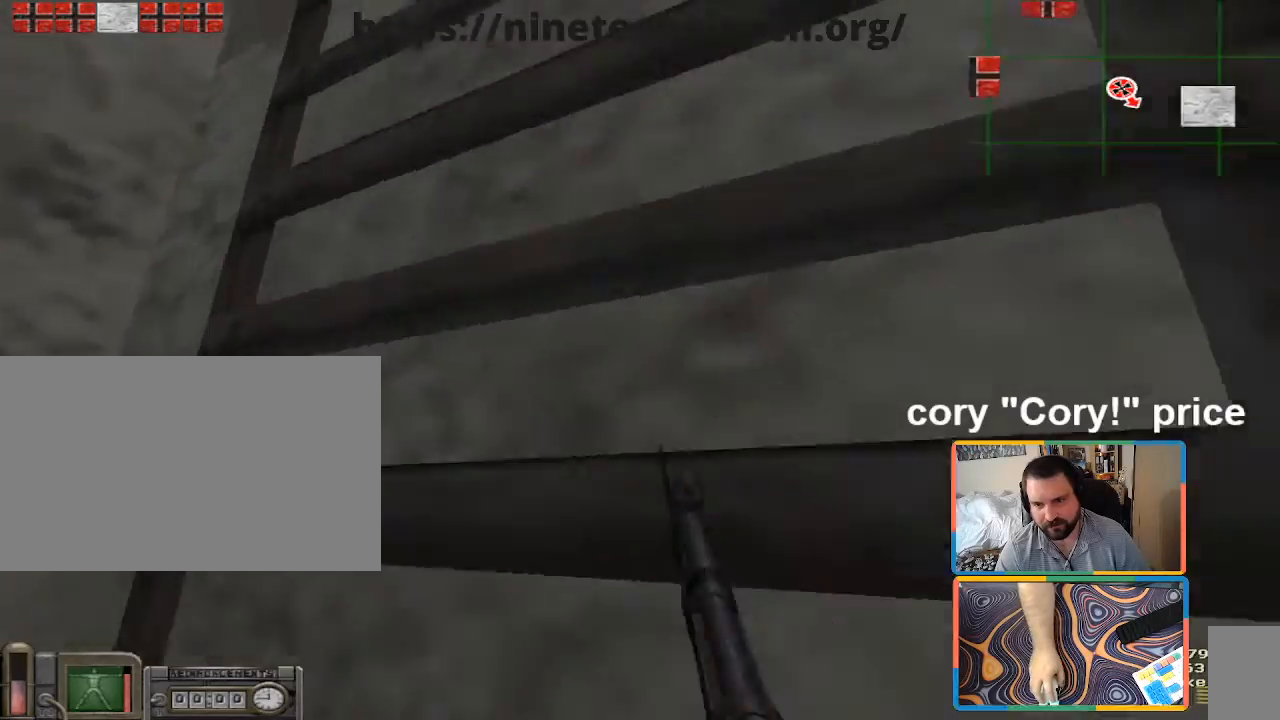
{"keys": ["d", "w"], "mouse": [], "events": [[133, "d", "down"], [233, "d", "up"], [317, "d", "down"]]}
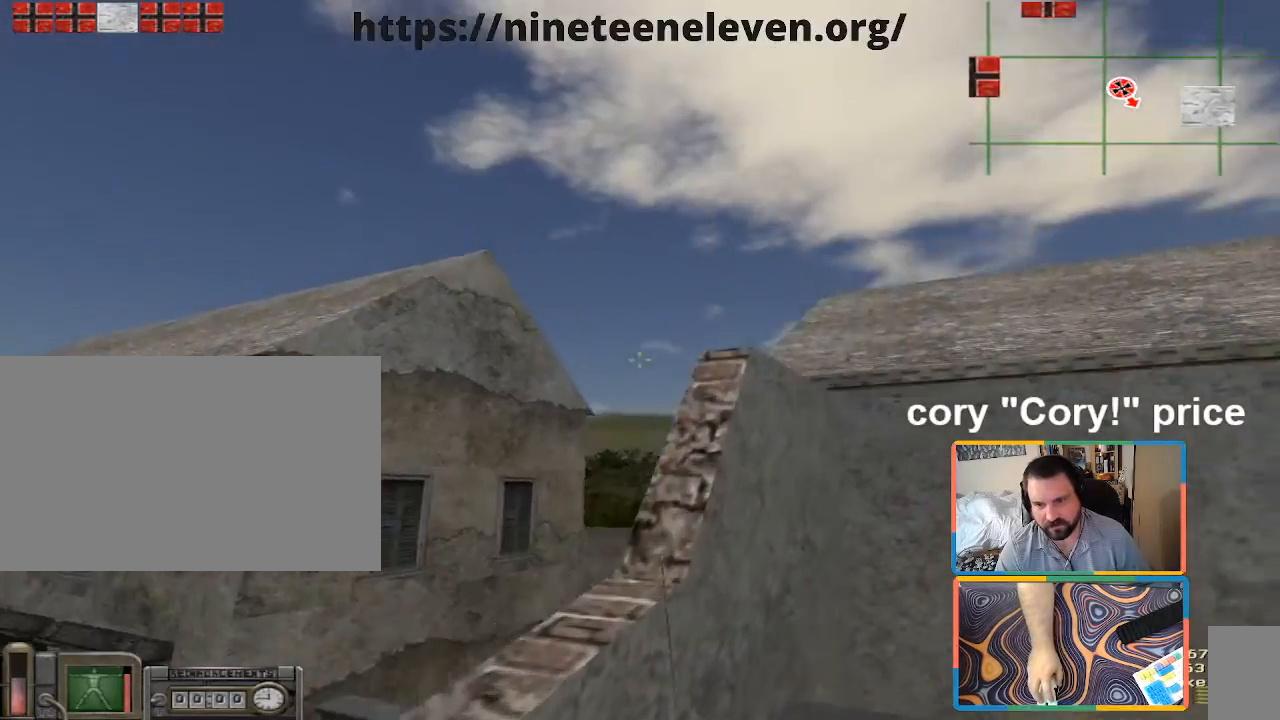
{"keys": ["d", "w"], "mouse": [], "events": [[67, "ctrl", "down"], [200, "d", "up"], [300, "ctrl", "up"], [383, "d", "down"]]}
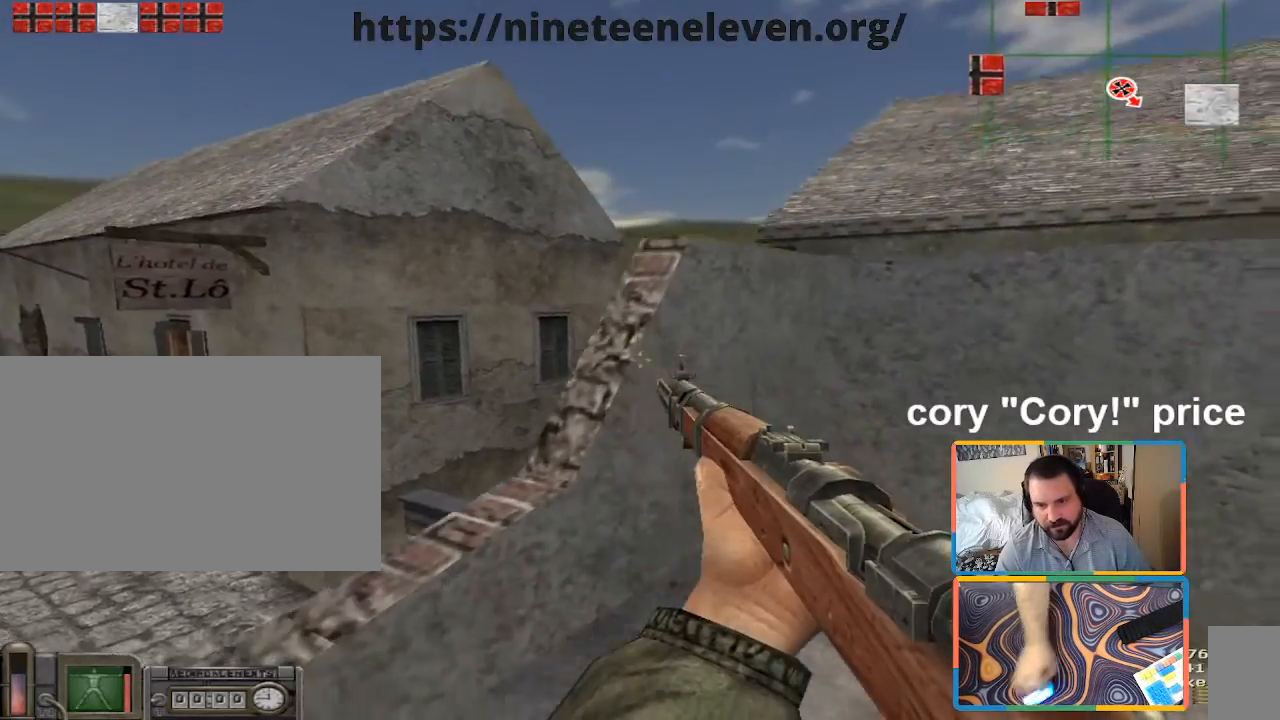
{"keys": ["d", "w"], "mouse": [], "events": [[33, "d", "up"], [167, "d", "down"]]}
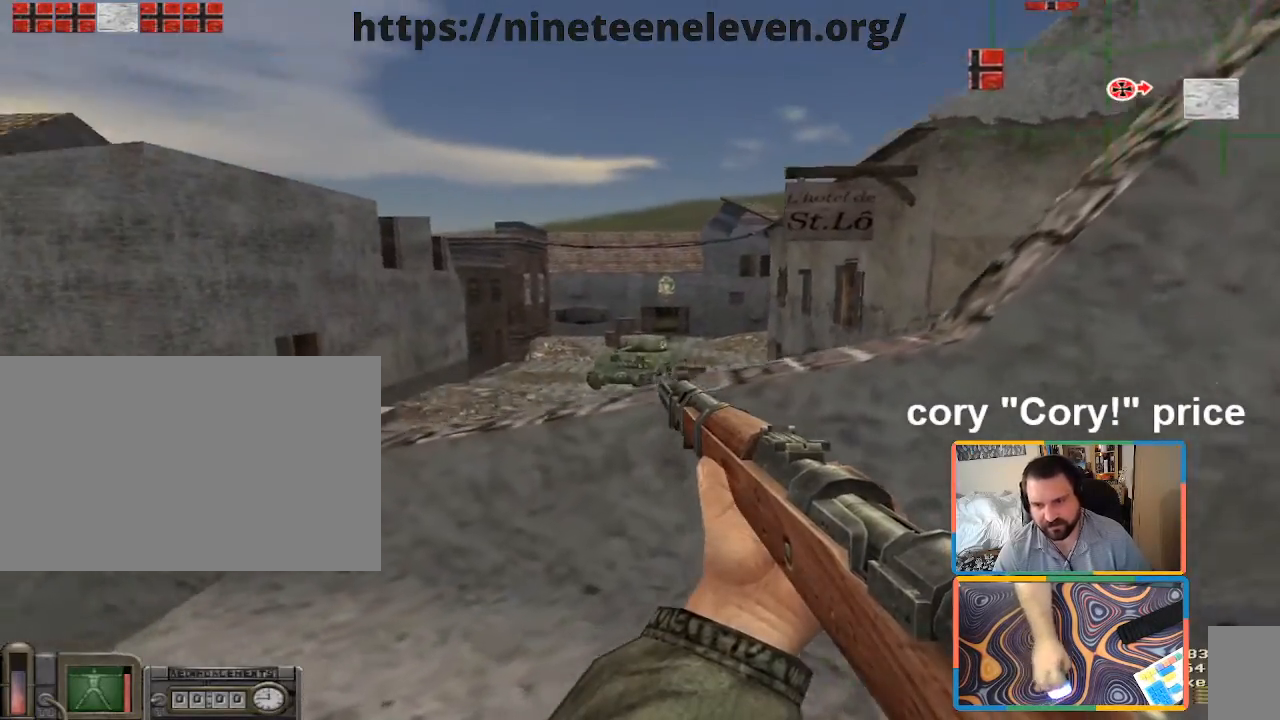
{"keys": [], "mouse": [], "events": [[33, "w", "up"], [267, "a", "down"], [317, "d", "up"], [367, "a", "up"]]}
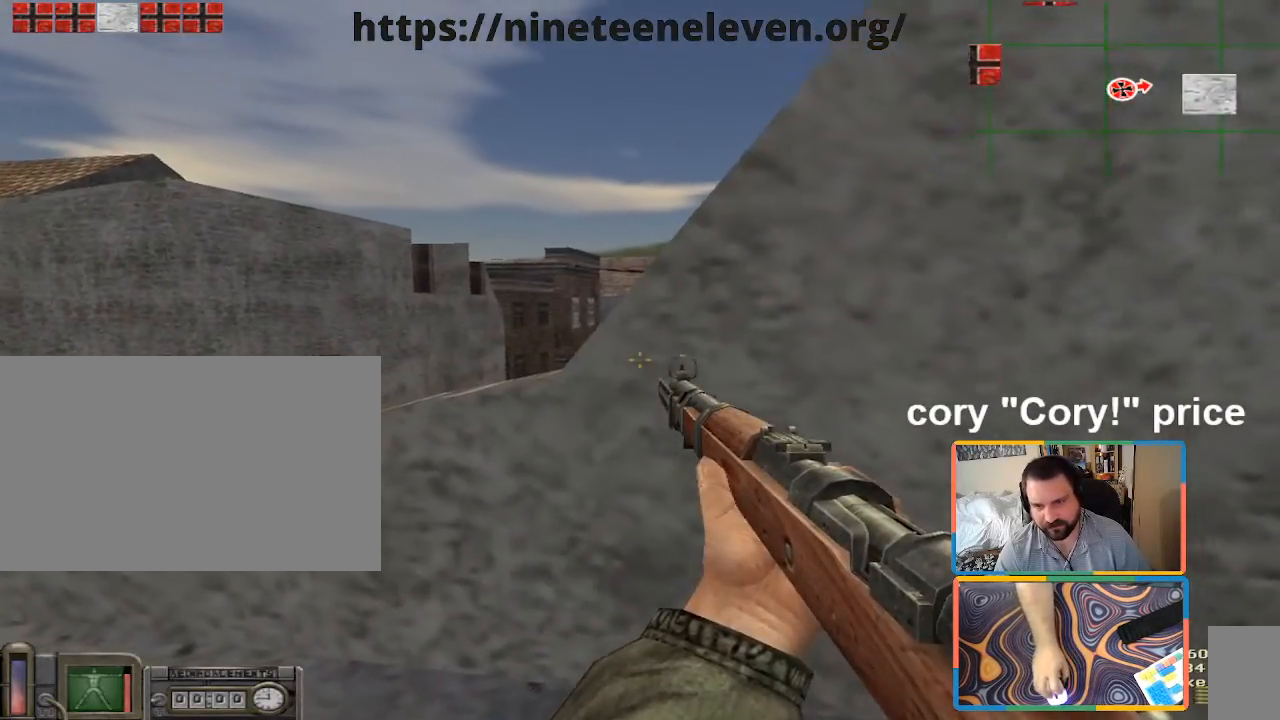
{"keys": ["a", "shift", "w"], "mouse": [], "events": [[50, "a", "down"], [100, "d", "down"], [150, "a", "up"], [200, "d", "up"], [333, "a", "down"], [367, "w", "down"], [433, "shift", "down"]]}
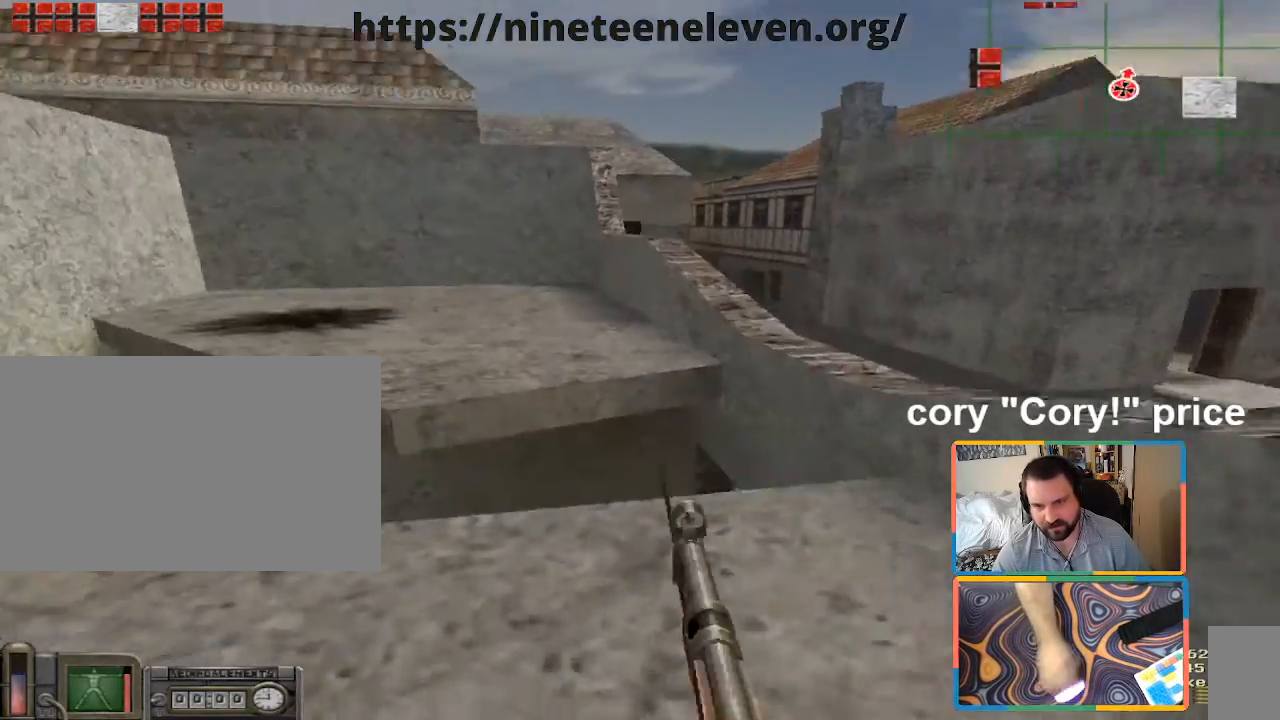
{"keys": ["ctrl", "w"], "mouse": [], "events": [[117, "a", "up"], [267, "shift", "up"], [267, "space", "down"], [350, "ctrl", "down"], [400, "space", "up"]]}
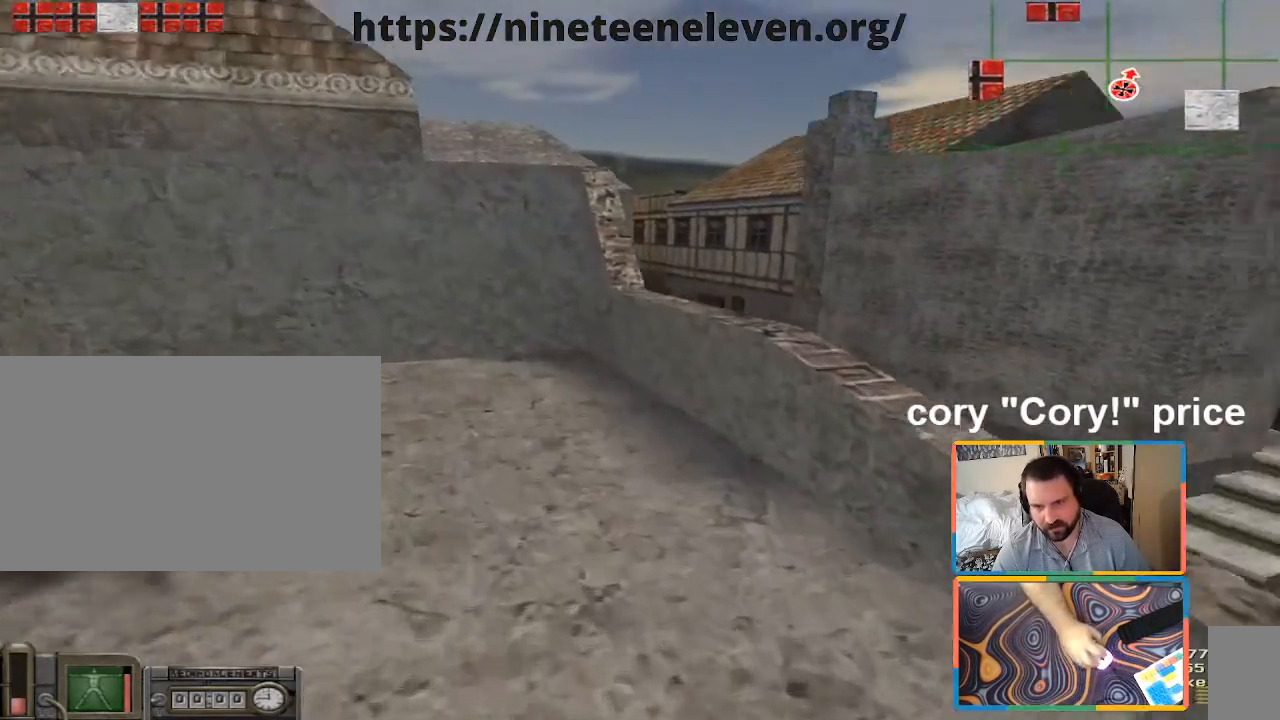
{"keys": ["w"], "mouse": [], "events": [[467, "ctrl", "up"]]}
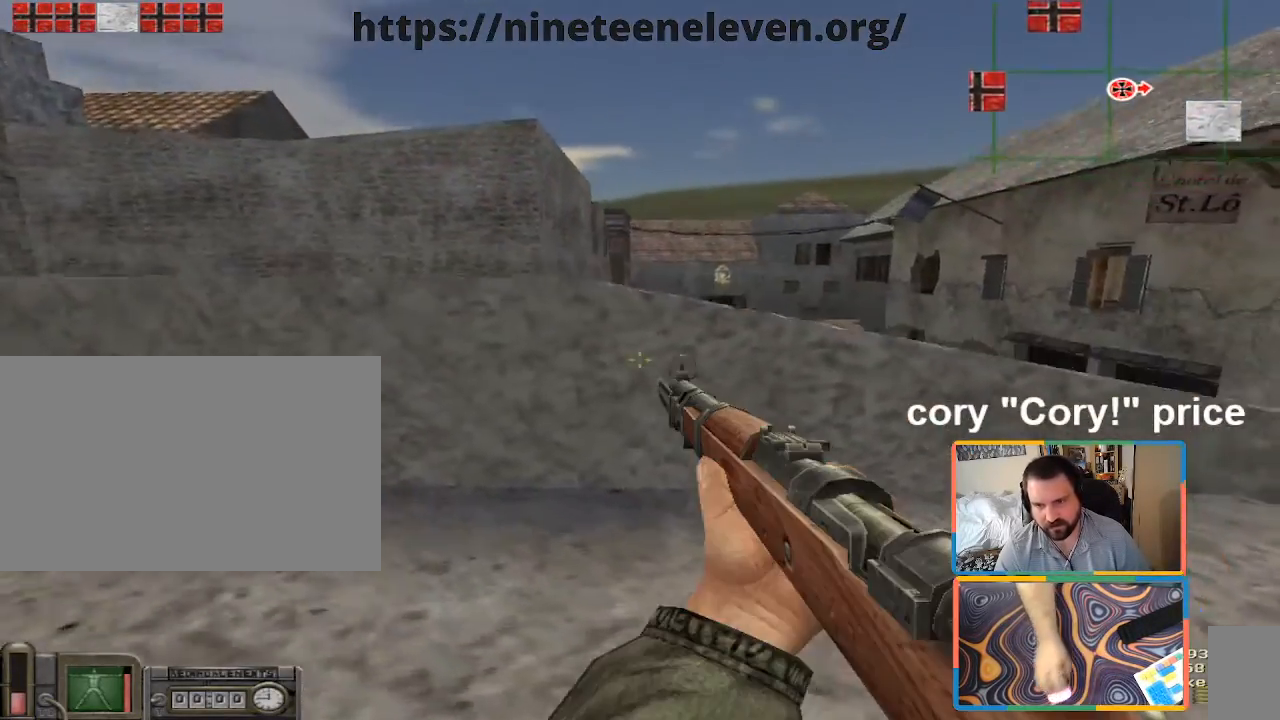
{"keys": ["d"], "mouse": [], "events": [[67, "a", "down"], [100, "w", "up"], [433, "d", "down"], [483, "a", "up"]]}
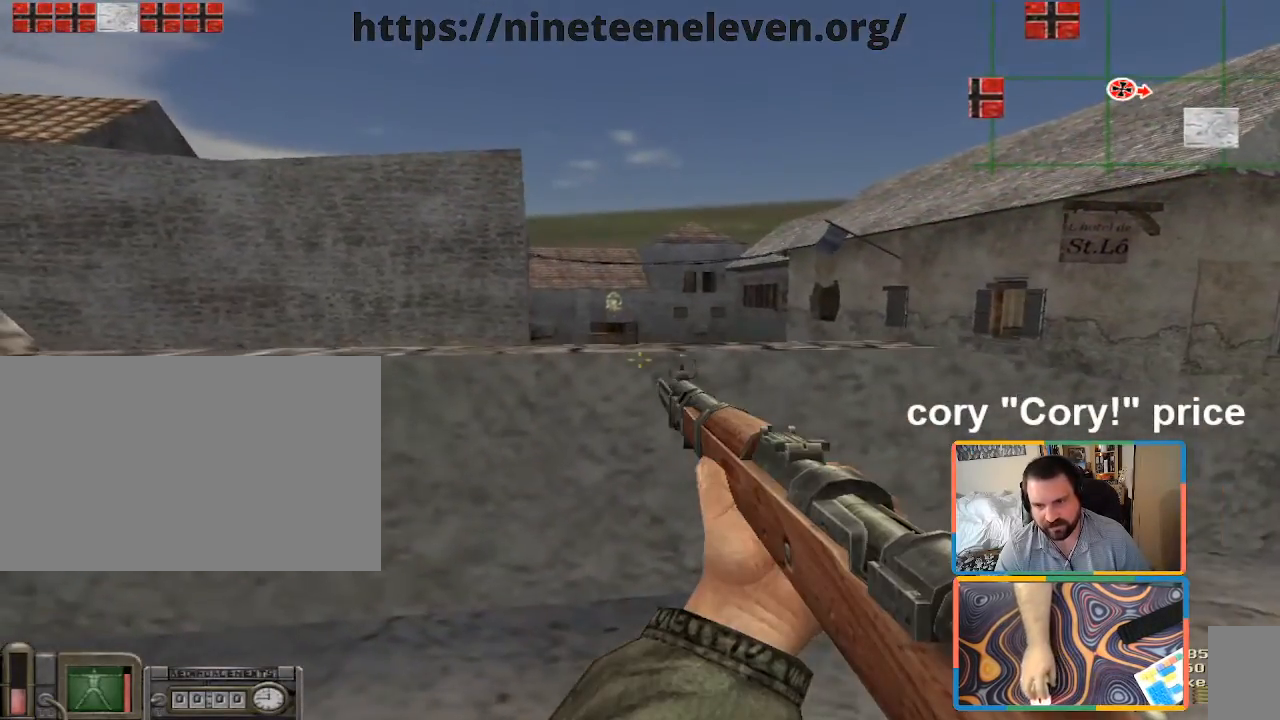
{"keys": ["d", "w"], "mouse": [], "events": [[33, "d", "up"], [167, "d", "down"], [350, "w", "down"]]}
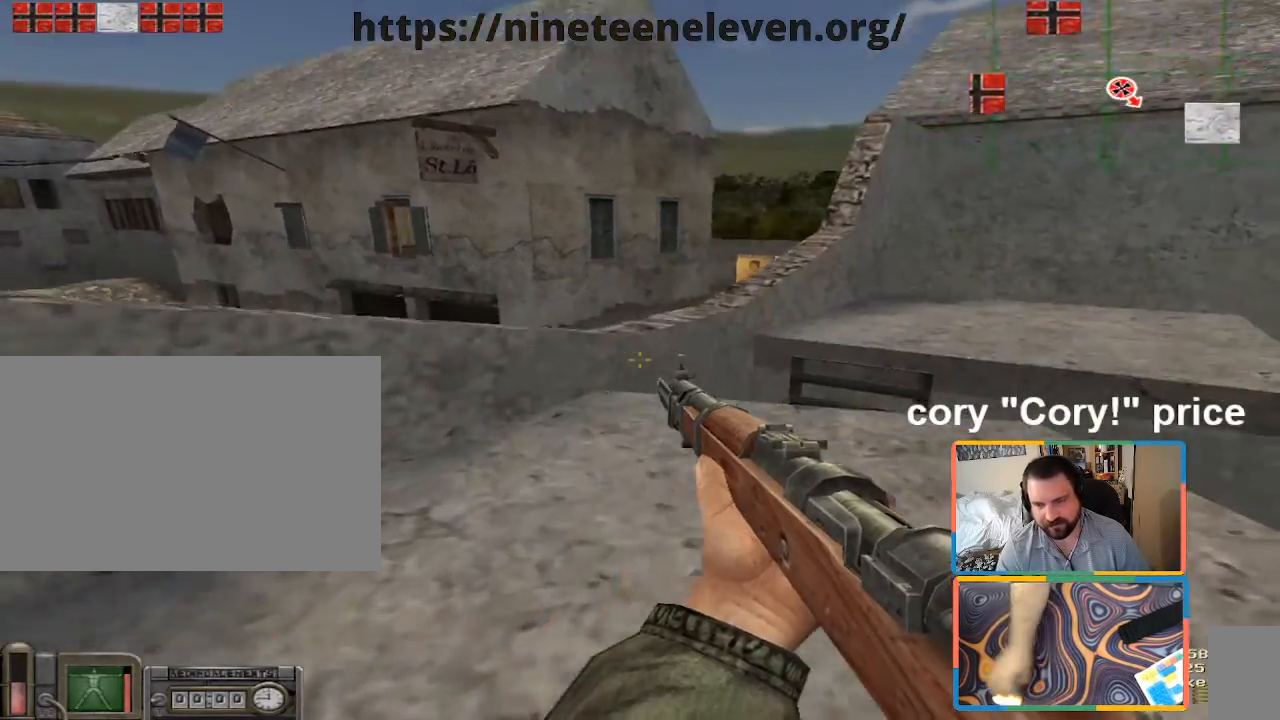
{"keys": ["w"], "mouse": [], "events": [[83, "d", "up"], [283, "d", "down"], [500, "d", "up"]]}
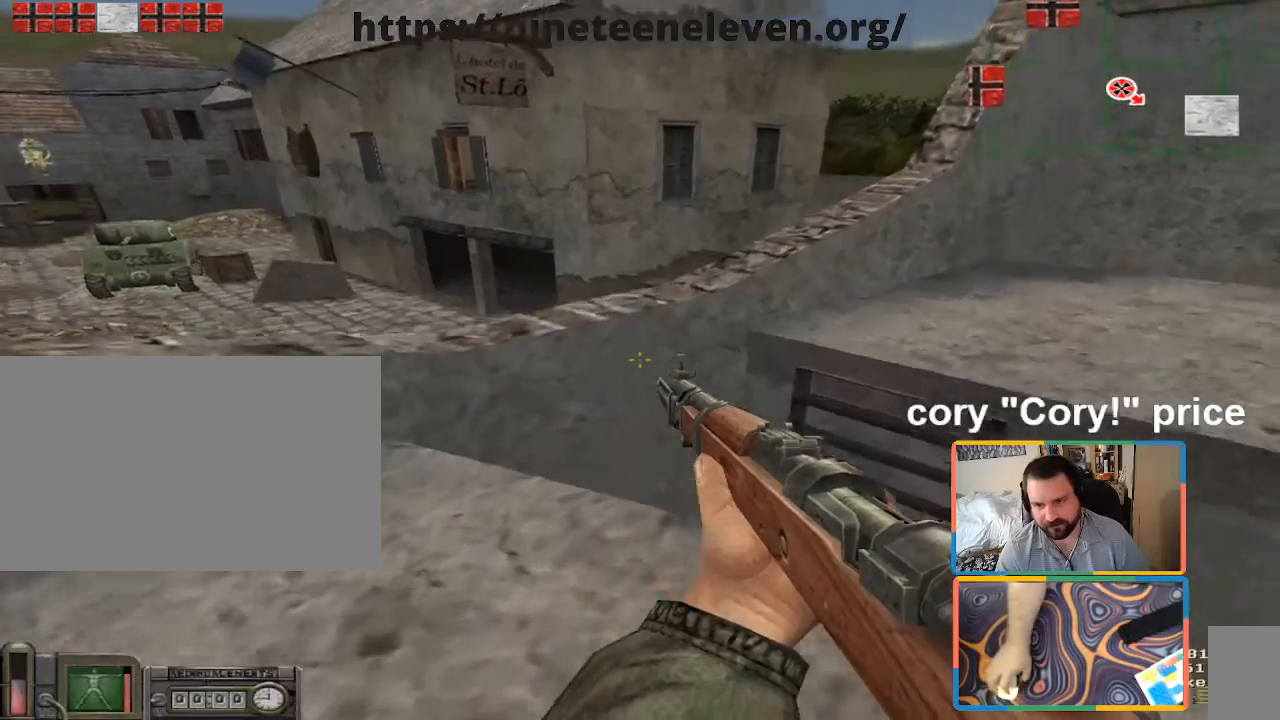
{"keys": ["d", "w"], "mouse": [], "events": [[100, "d", "down"], [250, "d", "up"], [333, "d", "down"]]}